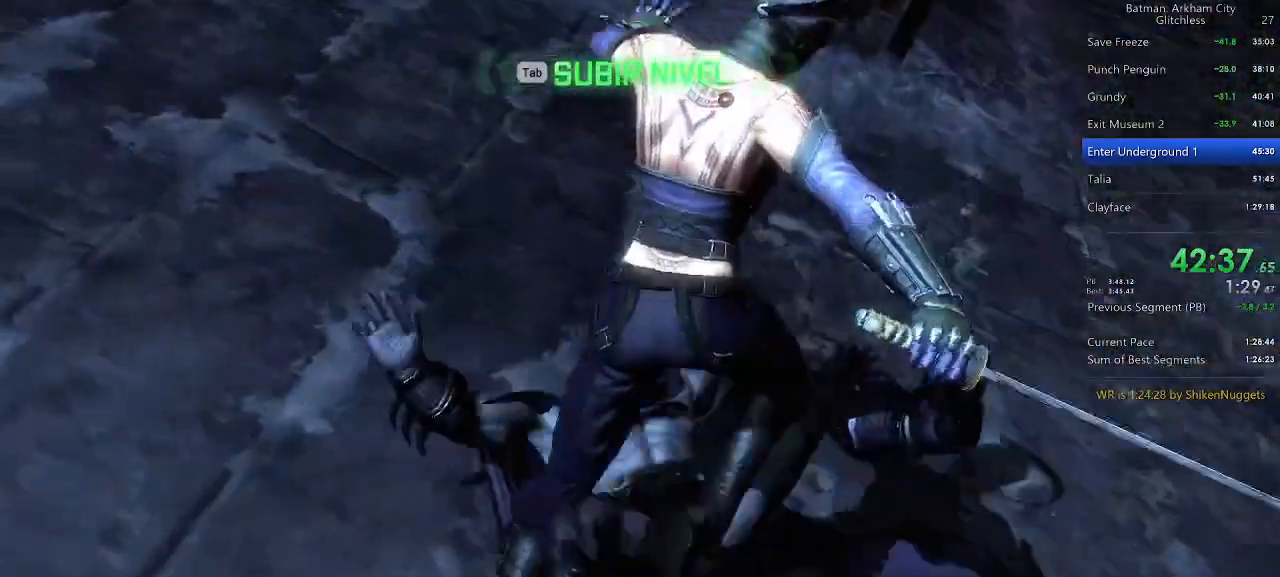
Gameplay with keyboard and mouse; each line is a JSON object with the keys and mouse buttons held at the frame after it. "events" lists presses ("down") and releases ("up") of "1", "2", "3", "4", "5", "a", "alt", "c", "caps_lock", "ctrl", "d", "e", "f", "g", "q", "r", "s", "shift", "space", "t", "tab", "v", "w", "x", "z", "mouse_left" and "mouse_right" between this image and that frame as [ms after this image, input, new state], when the widget could be followed in between. "mouse_left", "mouse_right" = the "left", "right" buttons of the "mouse" list. No other keys are recorded. Not read: mouse_move mouse_wheel.
{"keys": [], "mouse": [], "events": []}
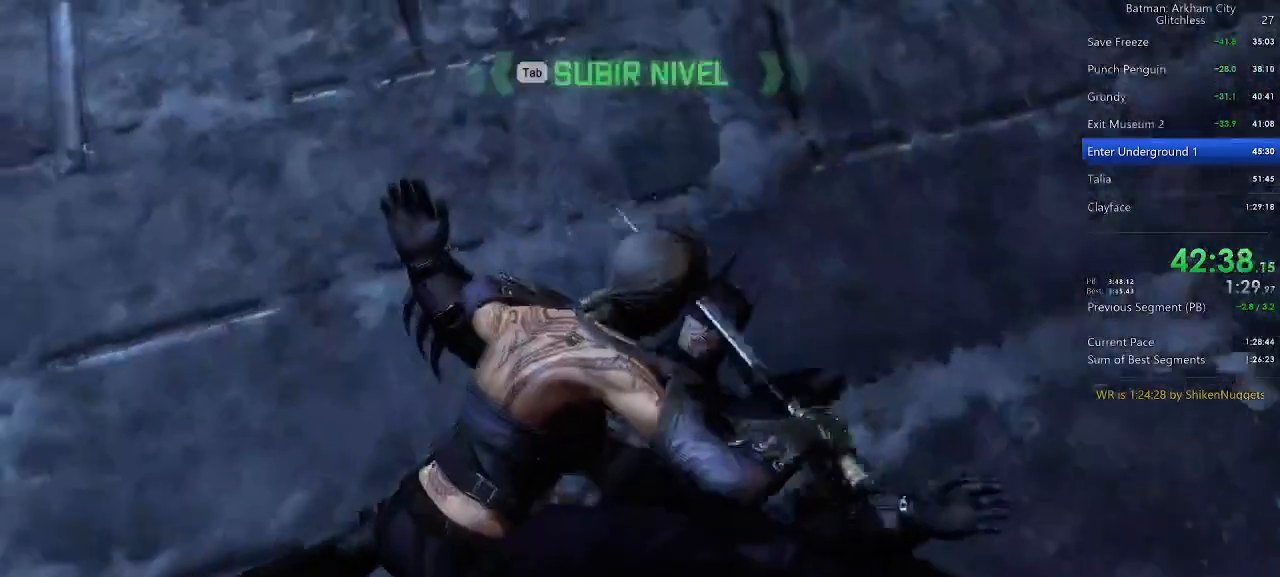
{"keys": [], "mouse": [], "events": []}
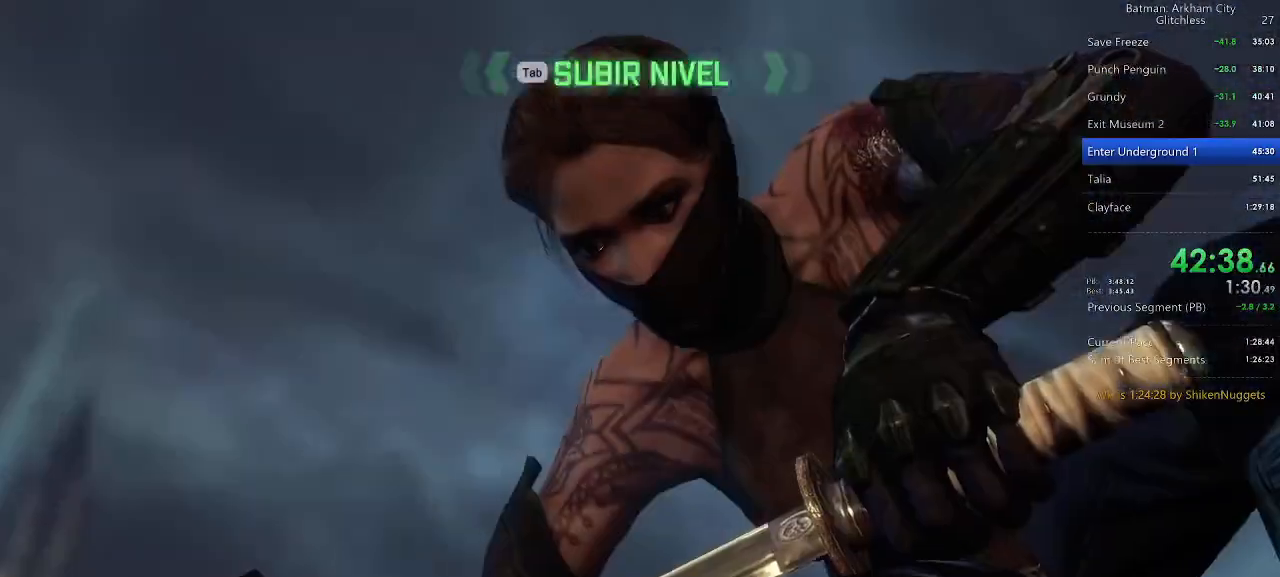
{"keys": [], "mouse": [], "events": []}
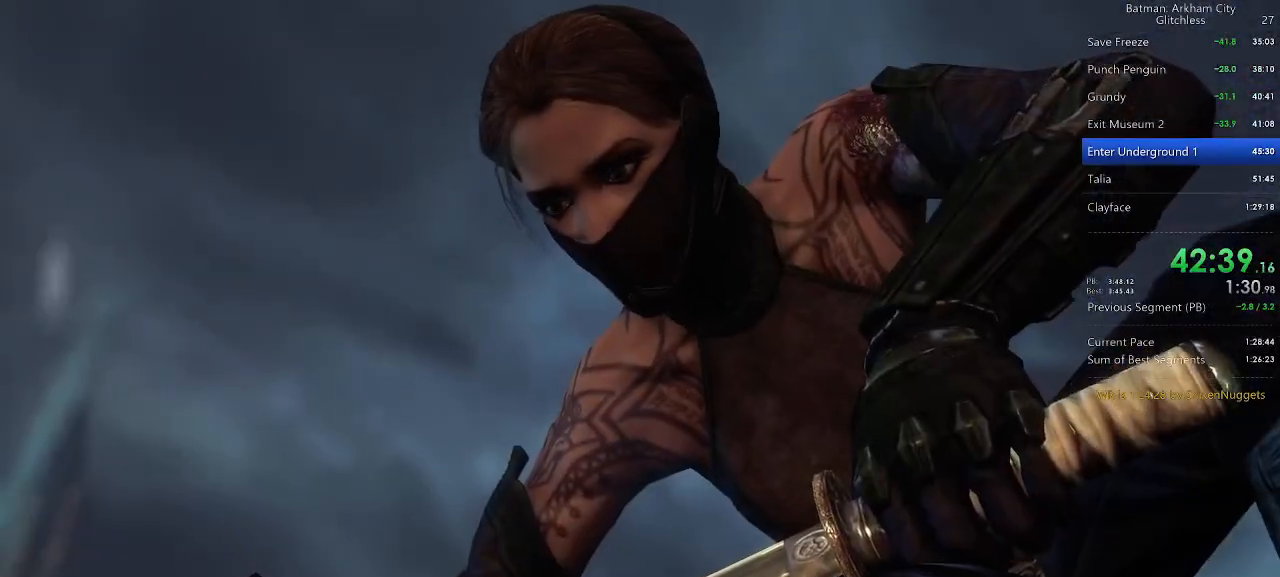
{"keys": [], "mouse": ["left"], "events": [[180, "mouse_left", "down"], [240, "mouse_left", "up"], [320, "mouse_left", "down"], [420, "mouse_left", "up"], [460, "mouse_left", "down"]]}
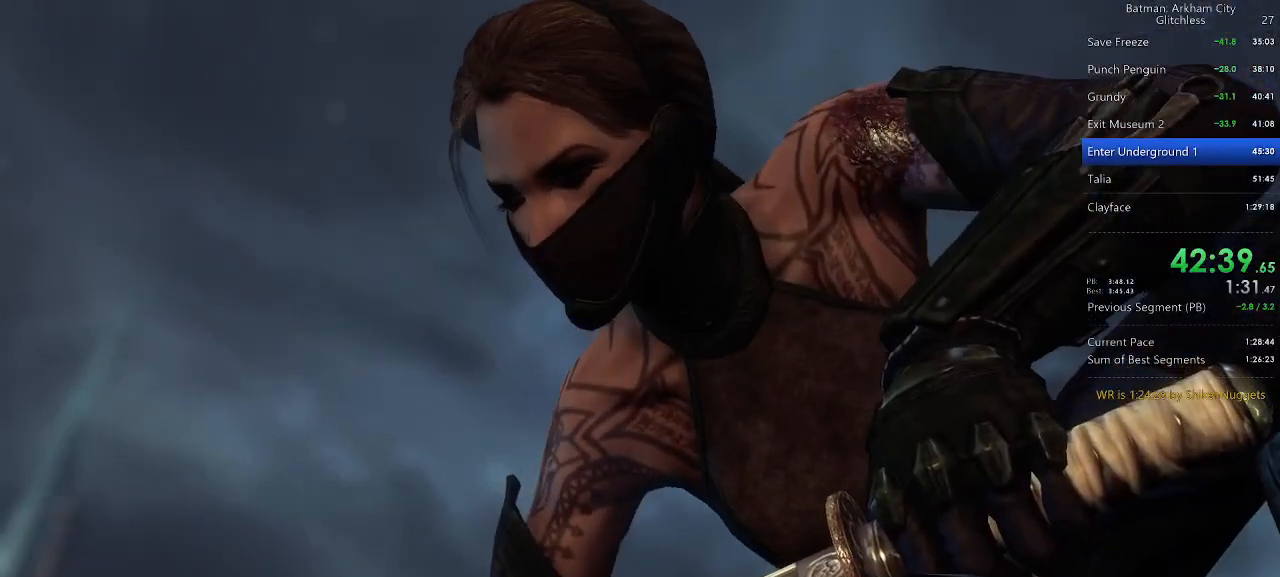
{"keys": [], "mouse": ["left"], "events": [[60, "mouse_left", "up"], [100, "mouse_left", "down"], [200, "mouse_left", "up"], [240, "mouse_left", "down"], [340, "mouse_left", "up"], [380, "mouse_left", "down"]]}
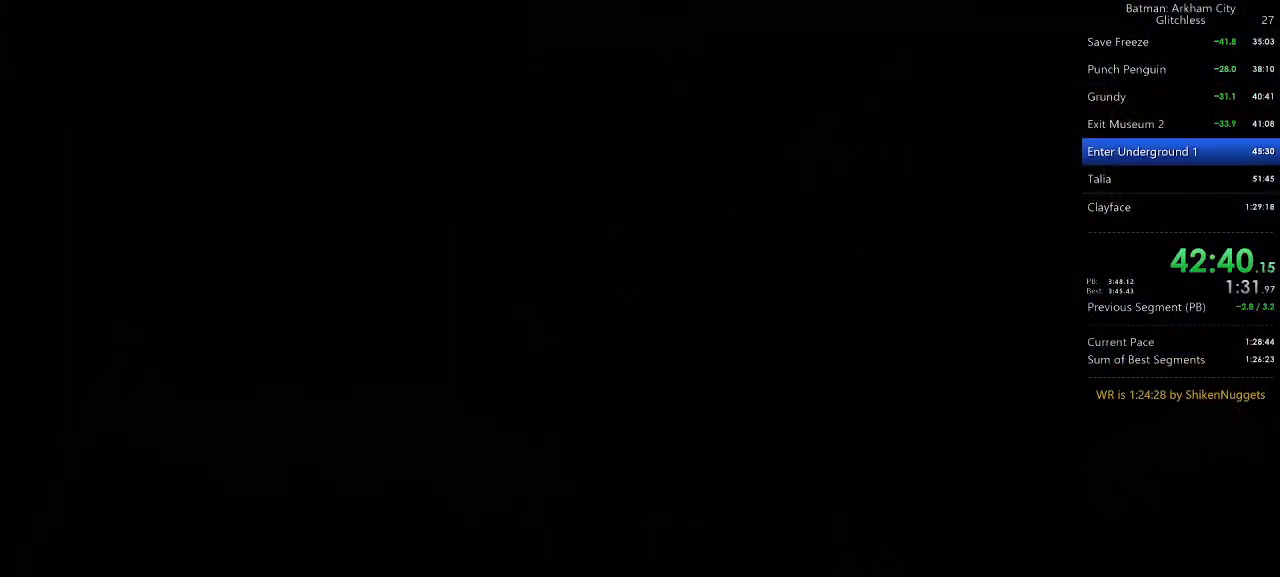
{"keys": [], "mouse": [], "events": [[20, "mouse_left", "up"]]}
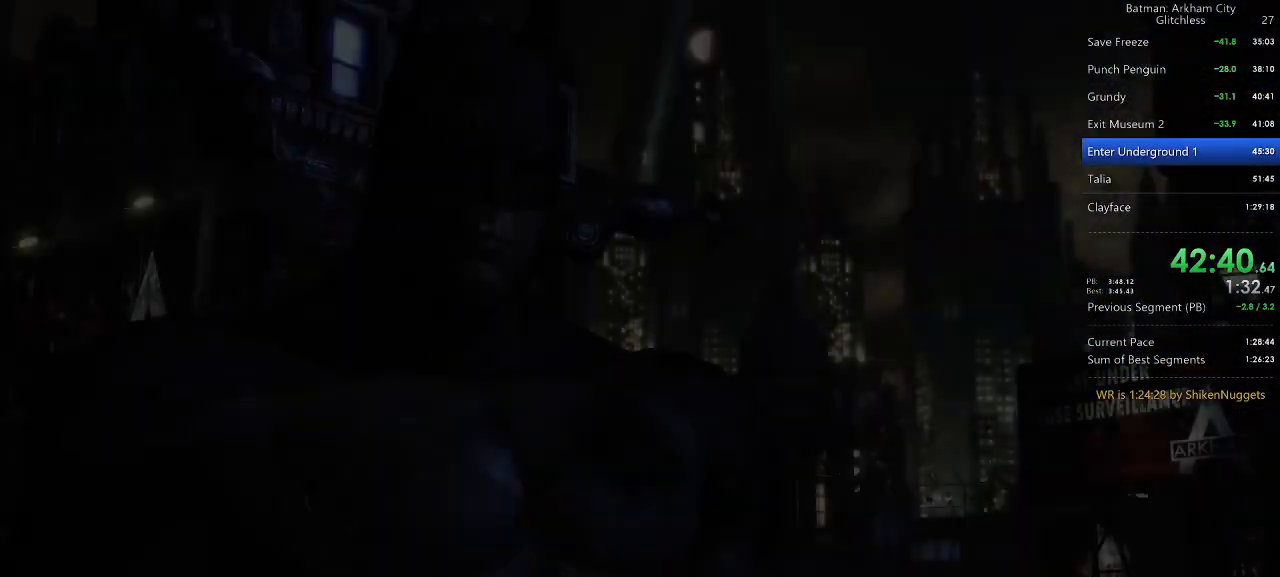
{"keys": [], "mouse": [], "events": []}
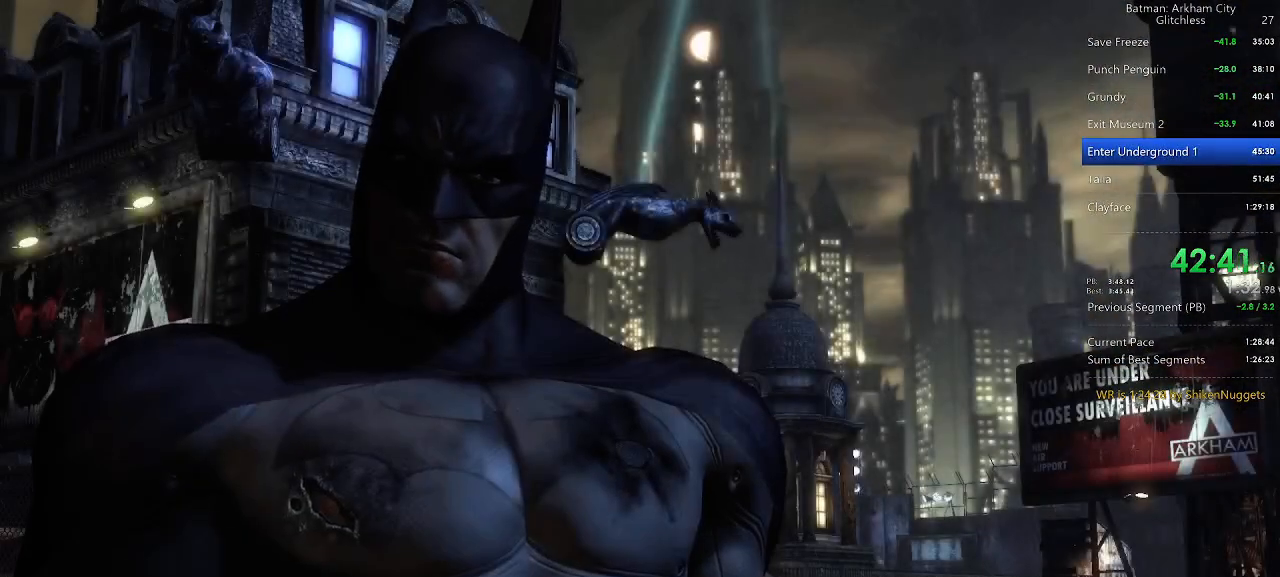
{"keys": [], "mouse": [], "events": []}
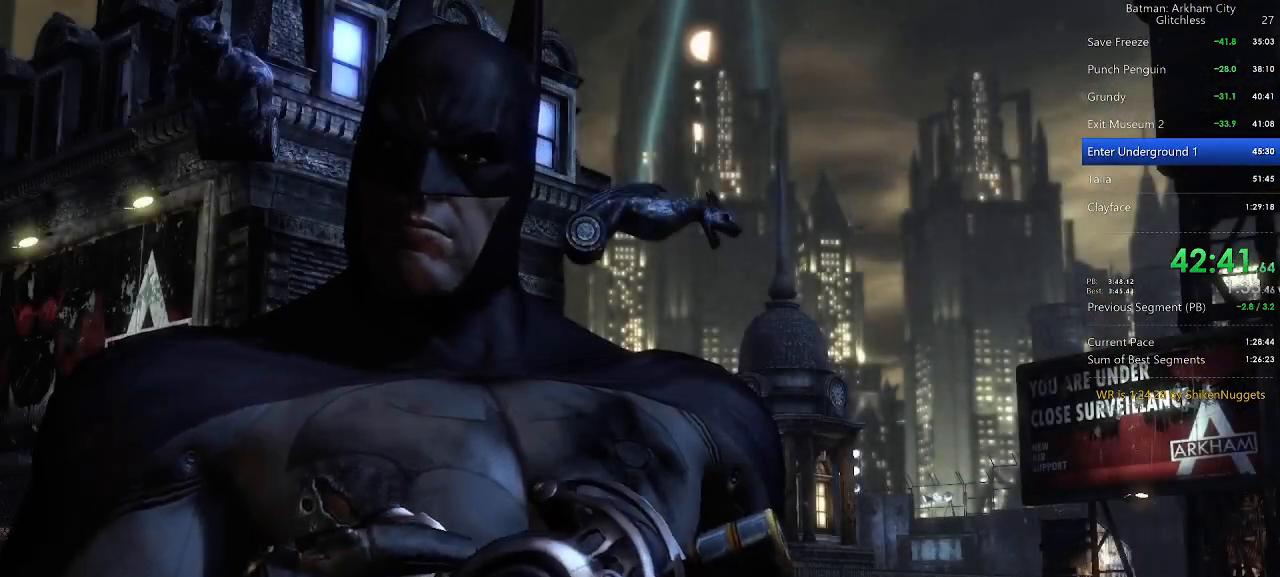
{"keys": [], "mouse": [], "events": []}
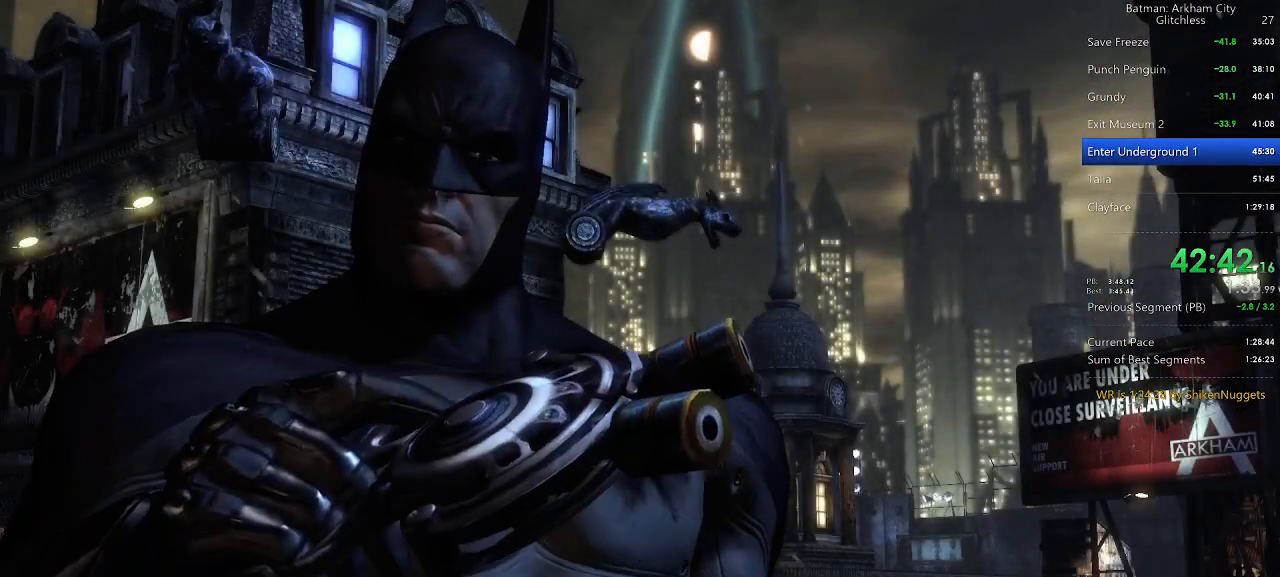
{"keys": [], "mouse": [], "events": []}
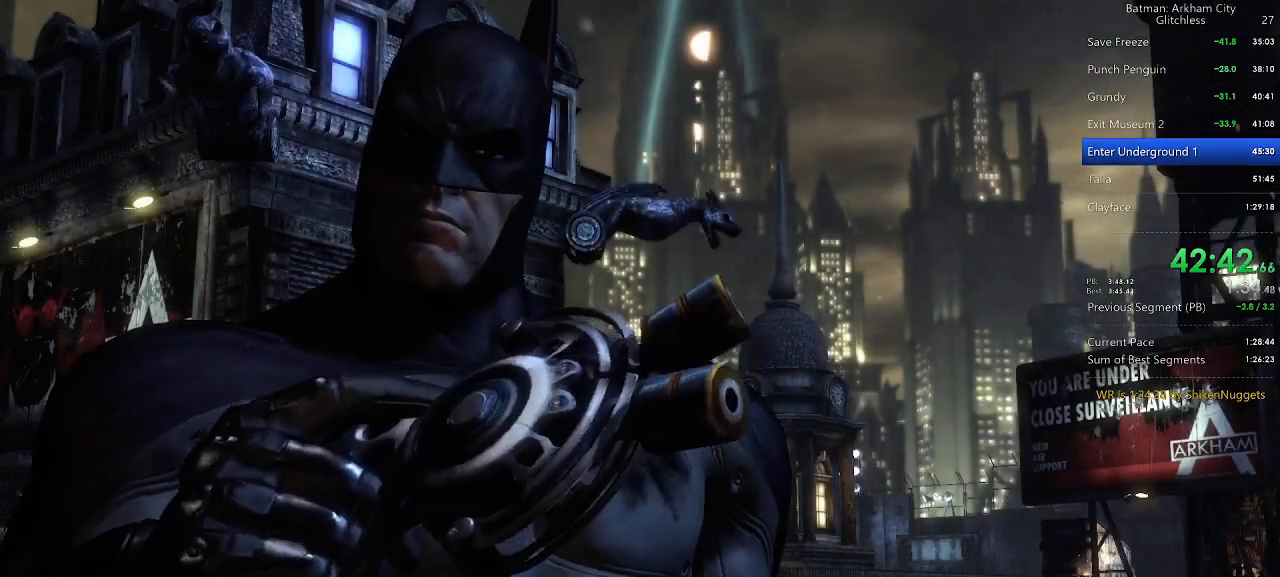
{"keys": [], "mouse": [], "events": []}
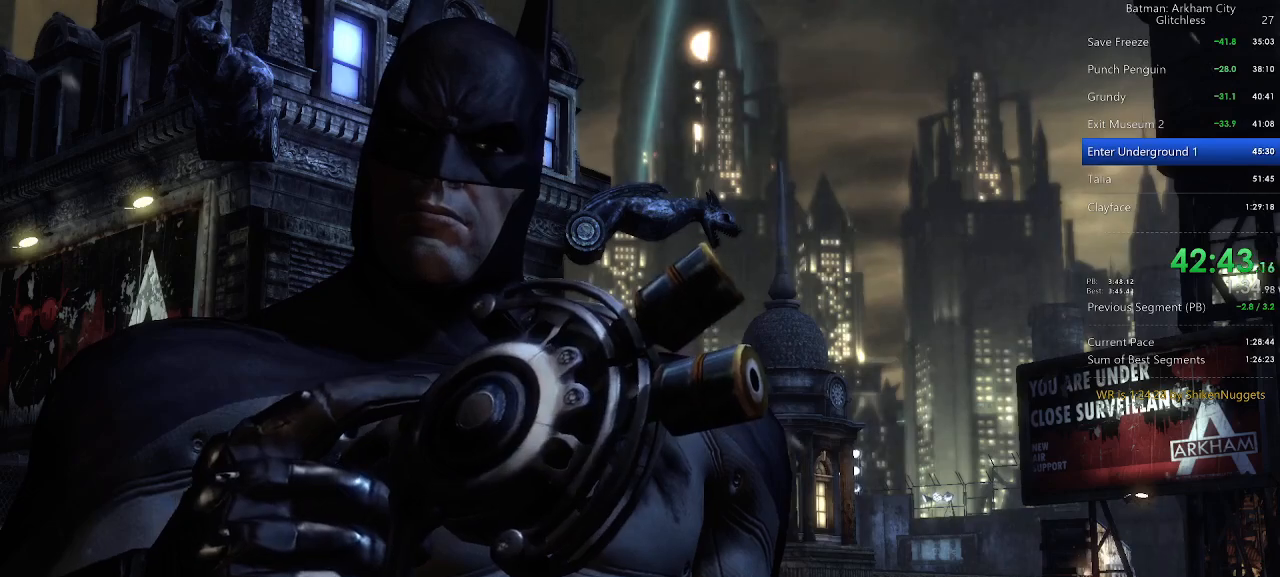
{"keys": [], "mouse": ["left"], "events": [[160, "mouse_left", "down"], [300, "mouse_left", "up"], [360, "mouse_left", "down"], [460, "mouse_left", "up"], [500, "mouse_left", "down"]]}
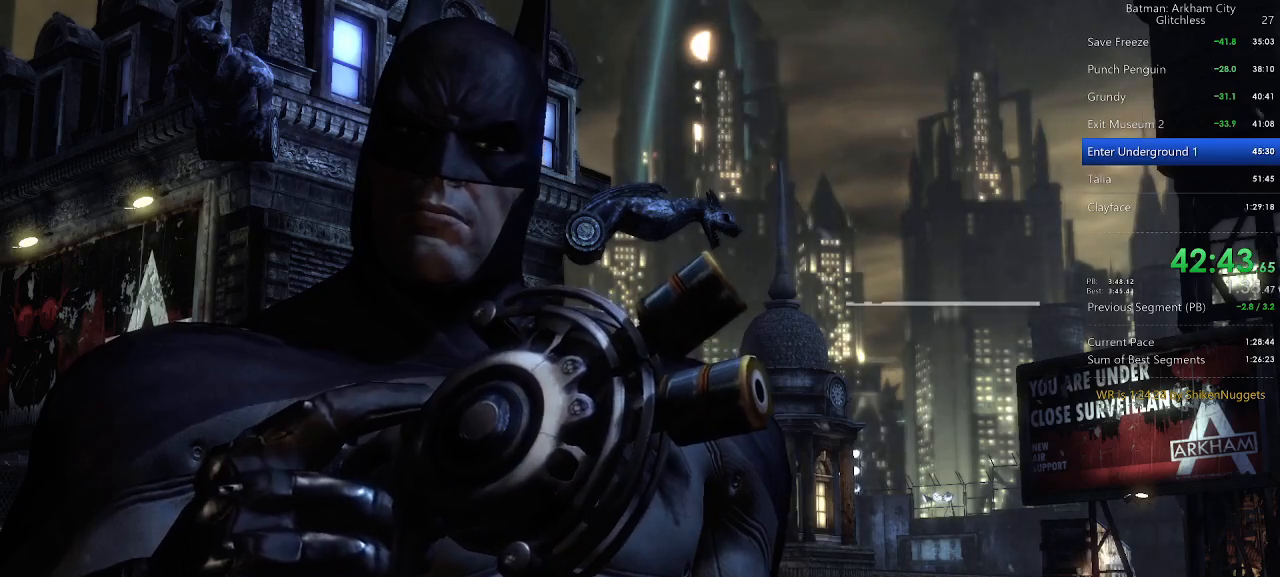
{"keys": [], "mouse": [], "events": [[140, "mouse_left", "up"], [220, "mouse_left", "down"], [320, "mouse_left", "up"], [380, "mouse_left", "down"], [460, "mouse_left", "up"]]}
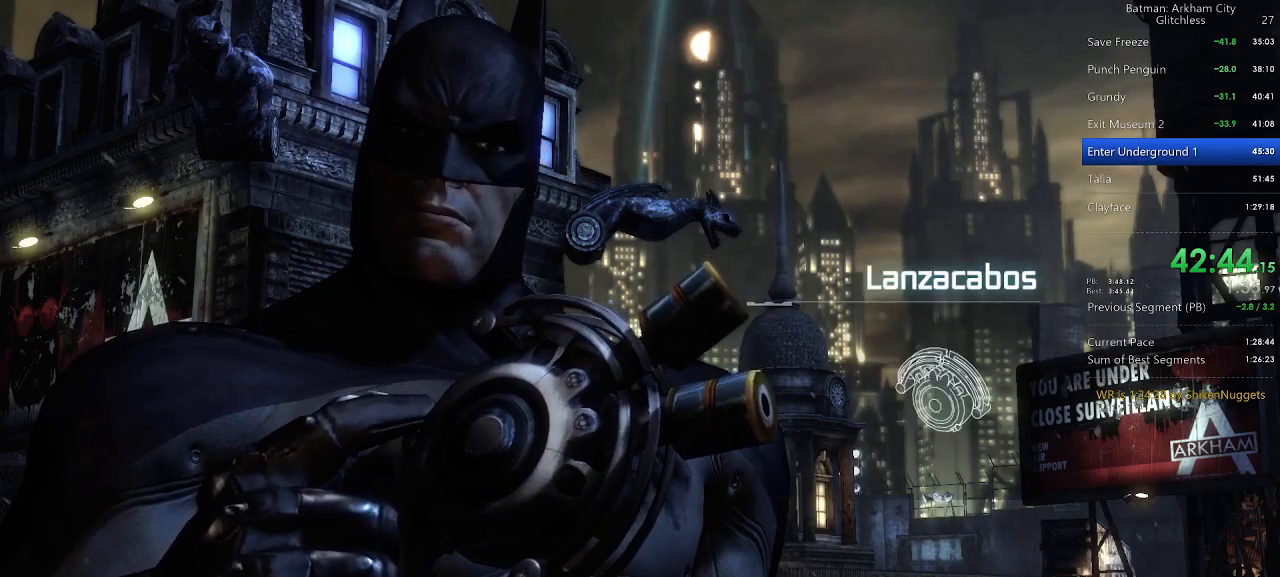
{"keys": [], "mouse": [], "events": [[160, "space", "down"], [280, "space", "up"], [380, "mouse_left", "down"], [420, "mouse_left", "up"]]}
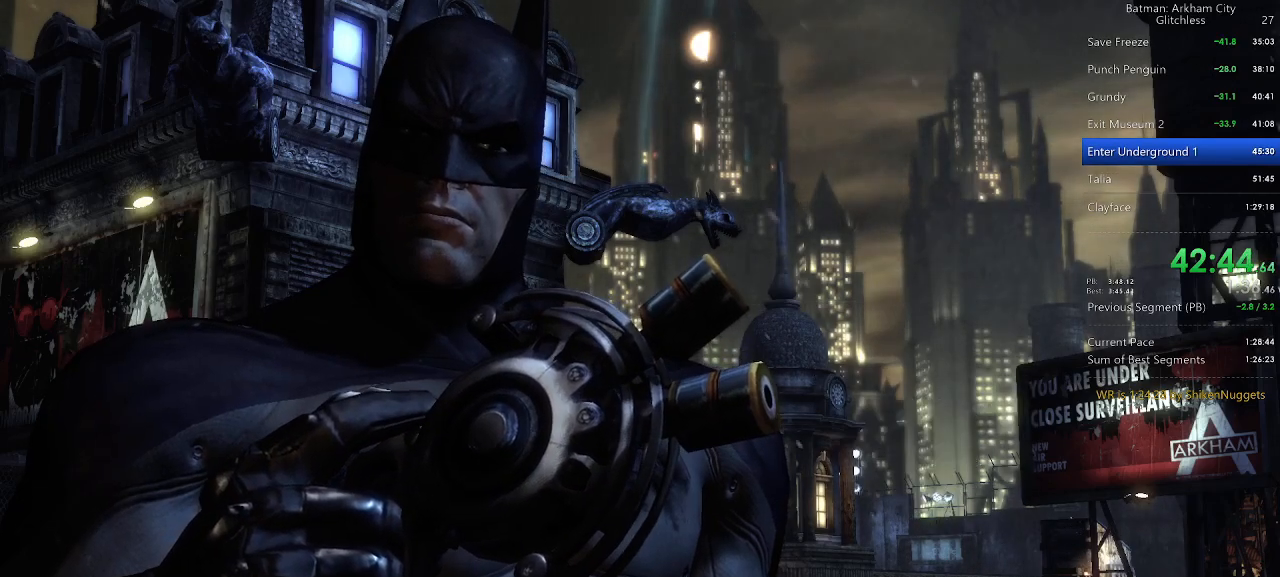
{"keys": [], "mouse": [], "events": []}
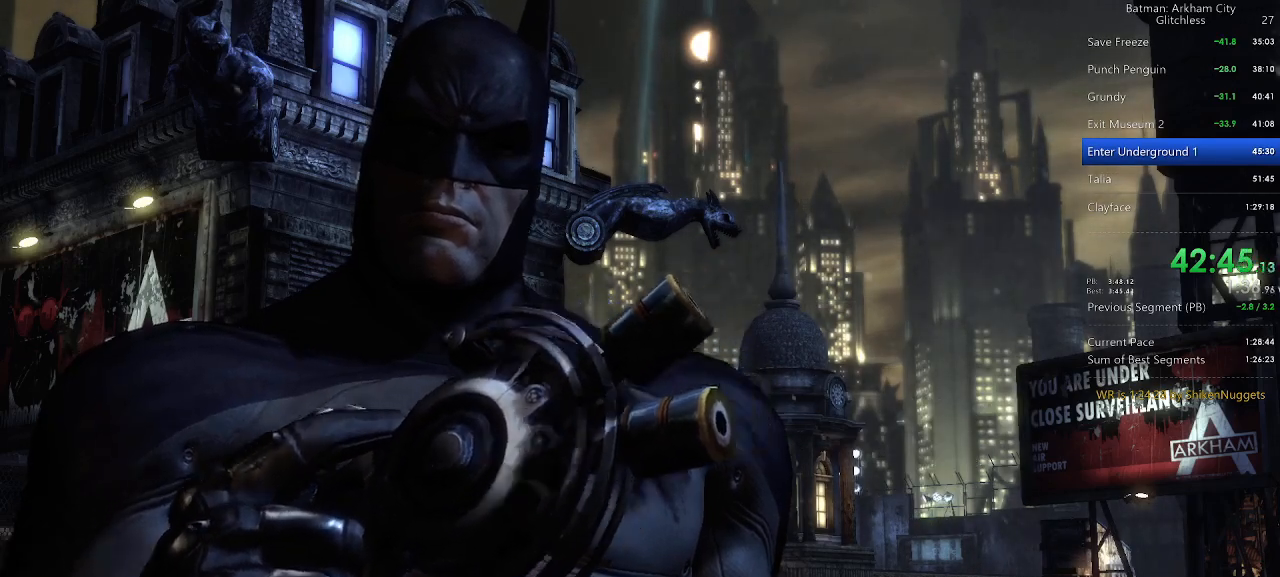
{"keys": [], "mouse": [], "events": []}
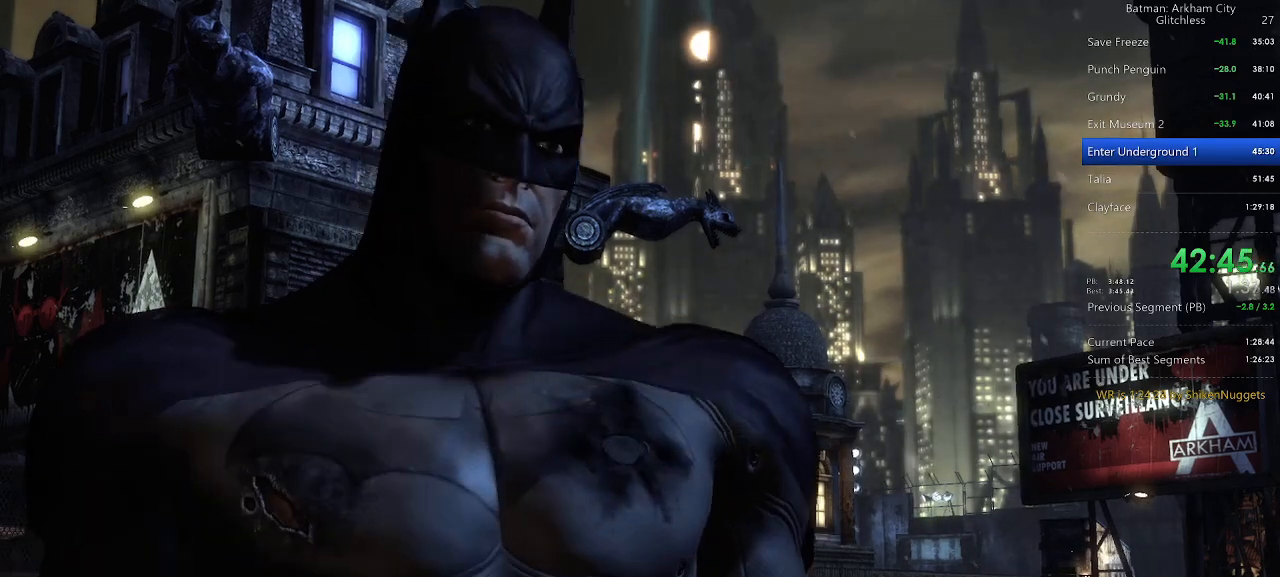
{"keys": [], "mouse": [], "events": []}
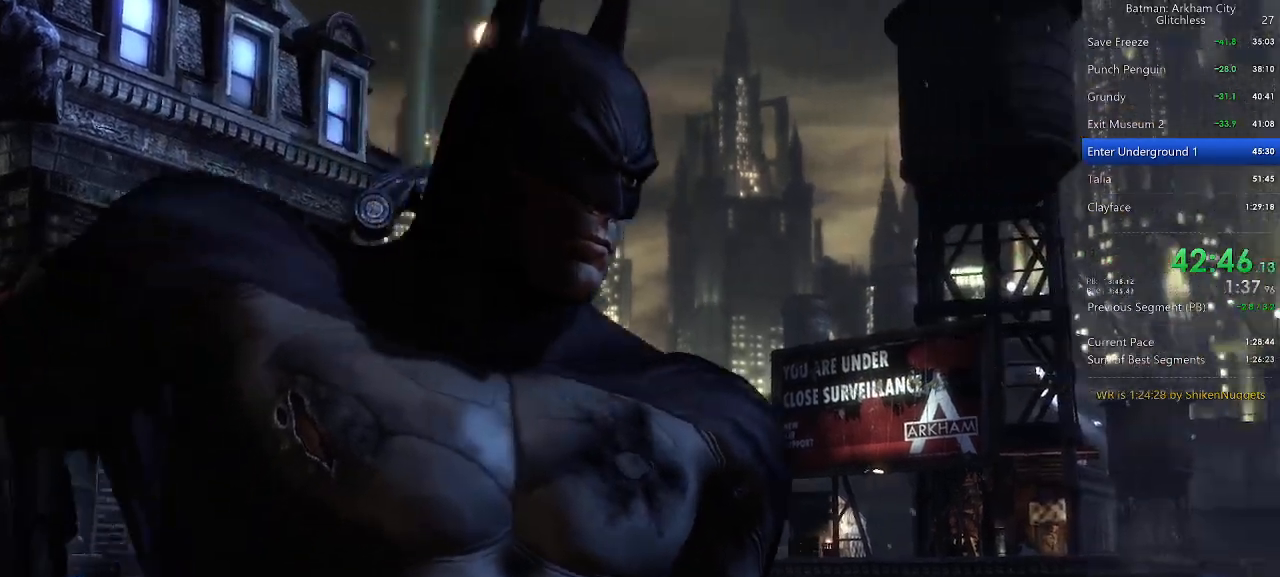
{"keys": [], "mouse": [], "events": []}
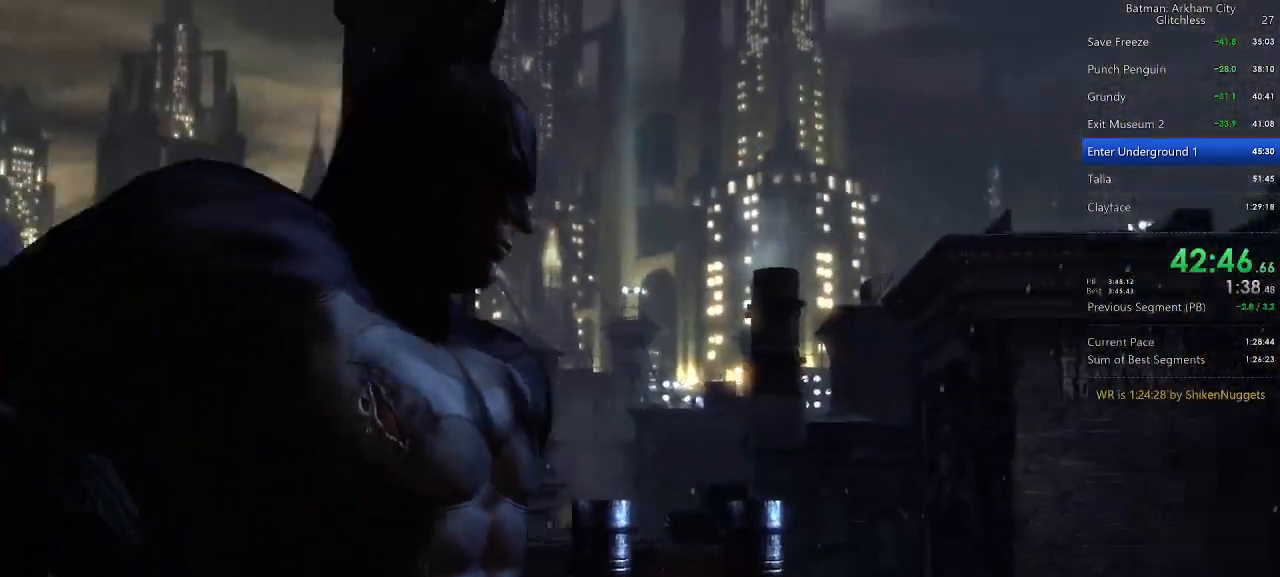
{"keys": [], "mouse": [], "events": []}
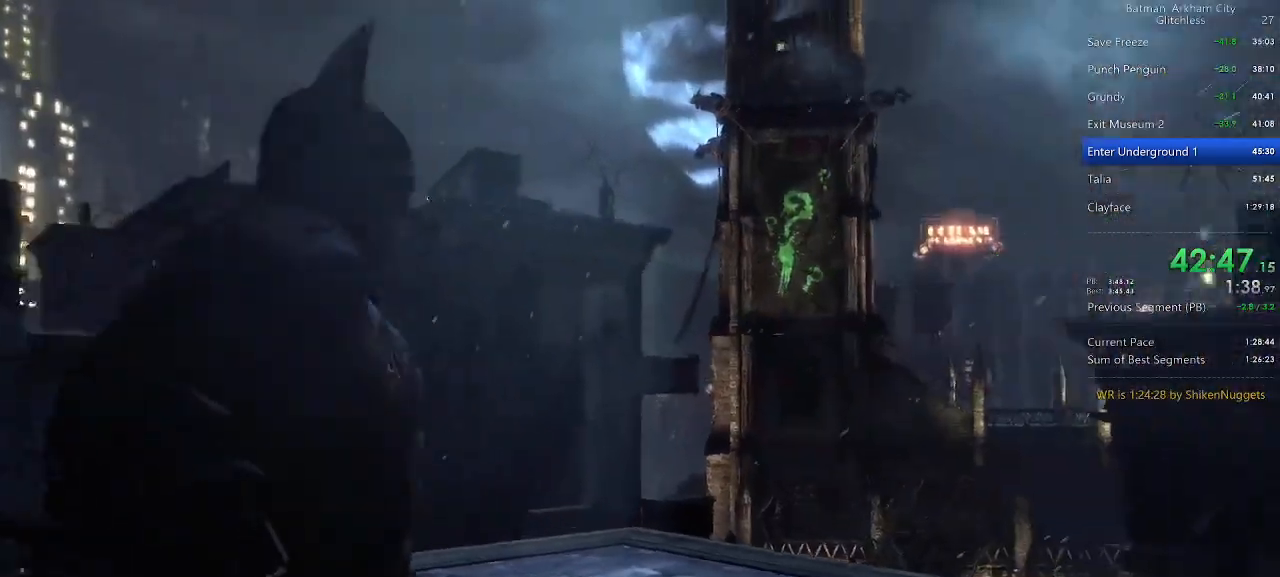
{"keys": [], "mouse": [], "events": []}
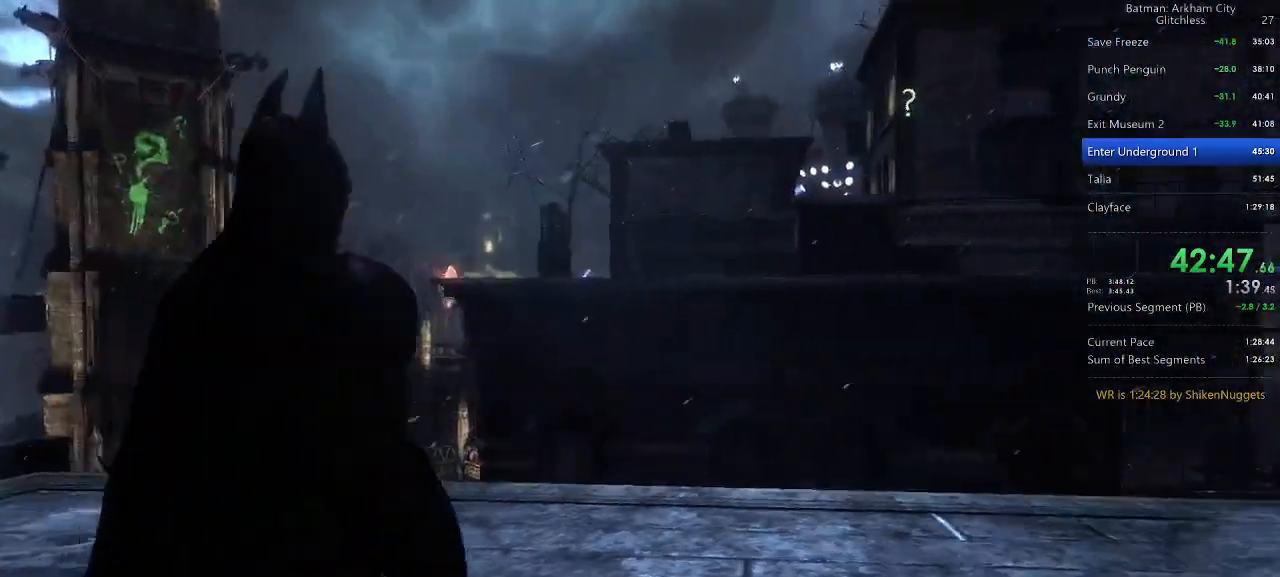
{"keys": ["w"], "mouse": [], "events": [[220, "w", "down"]]}
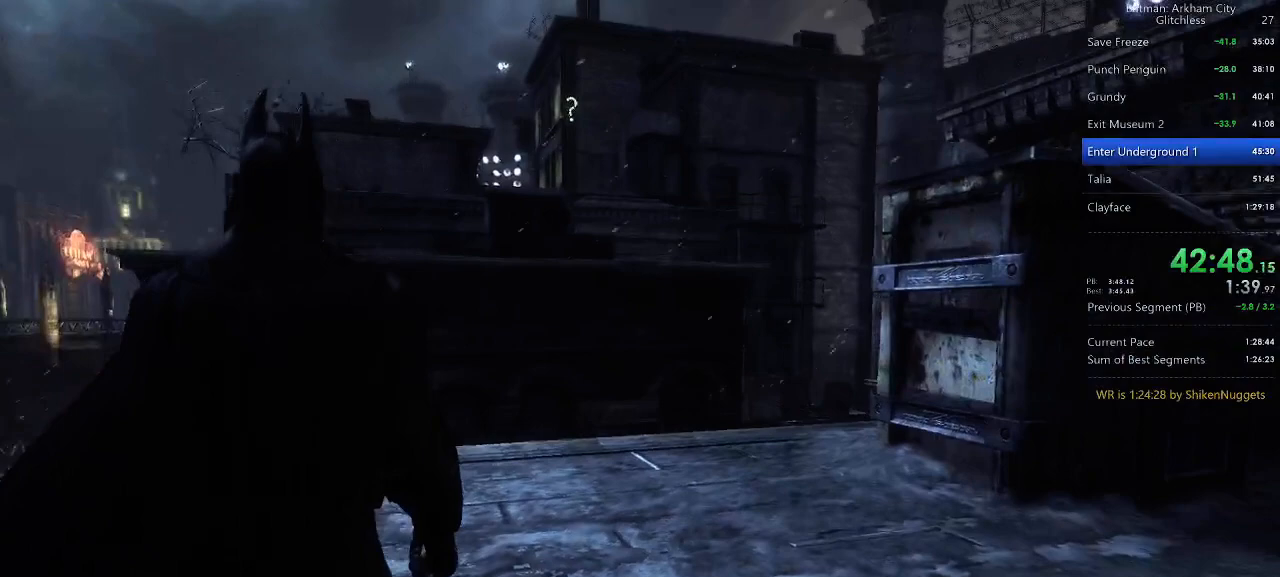
{"keys": [], "mouse": [], "events": [[280, "w", "up"]]}
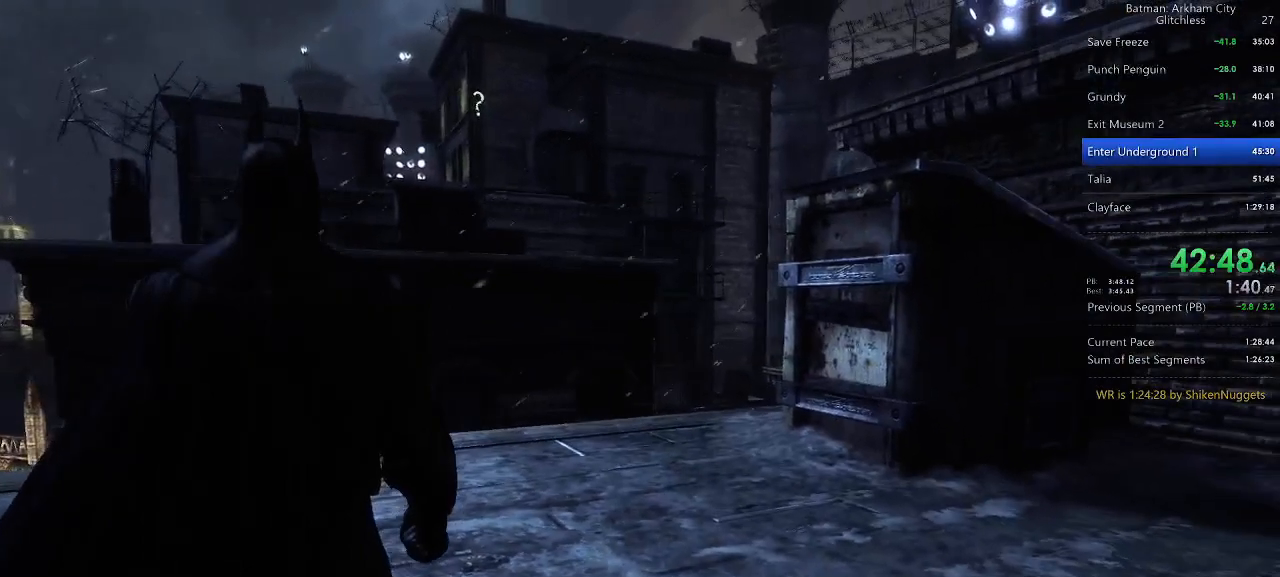
{"keys": ["z"], "mouse": [], "events": [[440, "z", "down"]]}
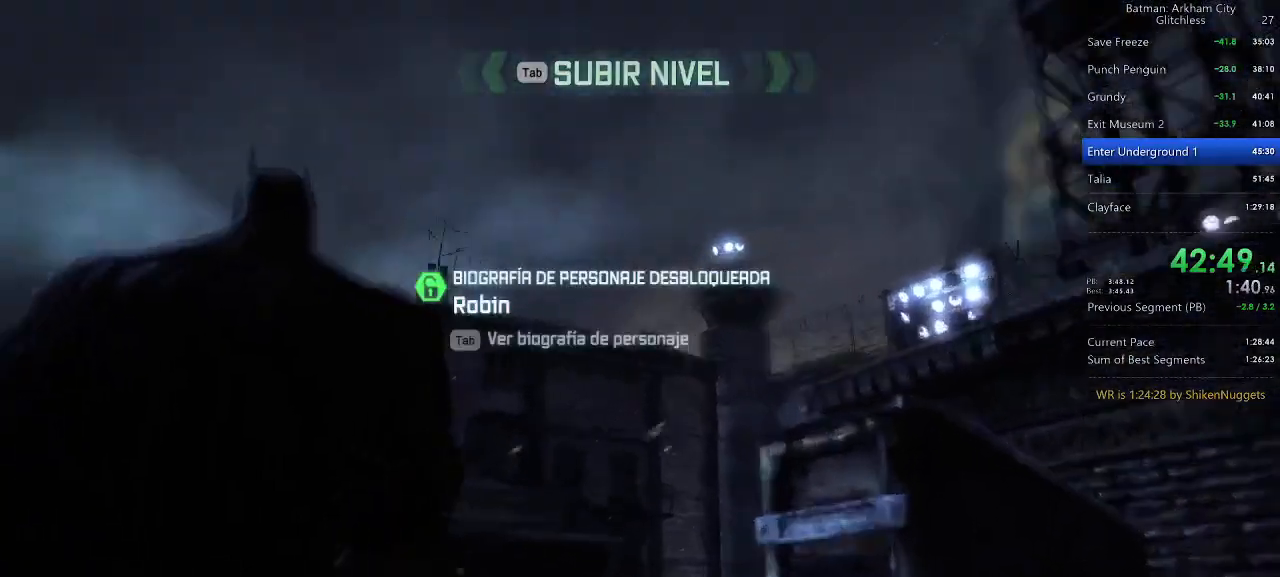
{"keys": [], "mouse": [], "events": [[80, "z", "up"], [220, "f", "down"], [300, "f", "up"], [400, "f", "down"], [500, "f", "up"]]}
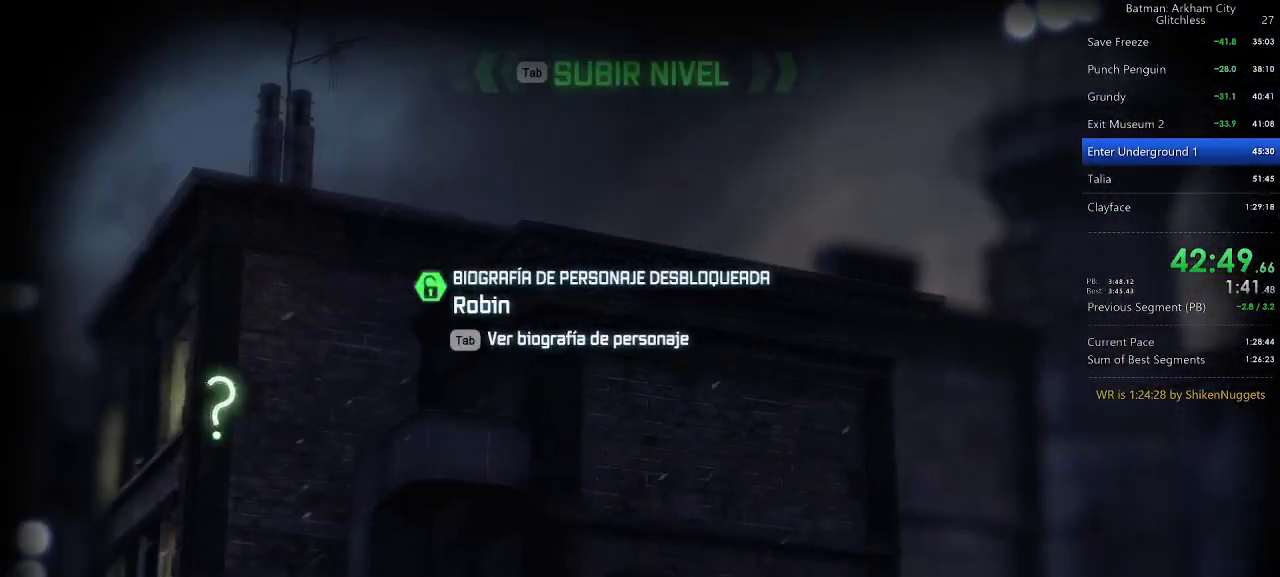
{"keys": ["w"], "mouse": [], "events": [[80, "w", "down"], [360, "f", "down"], [460, "f", "up"]]}
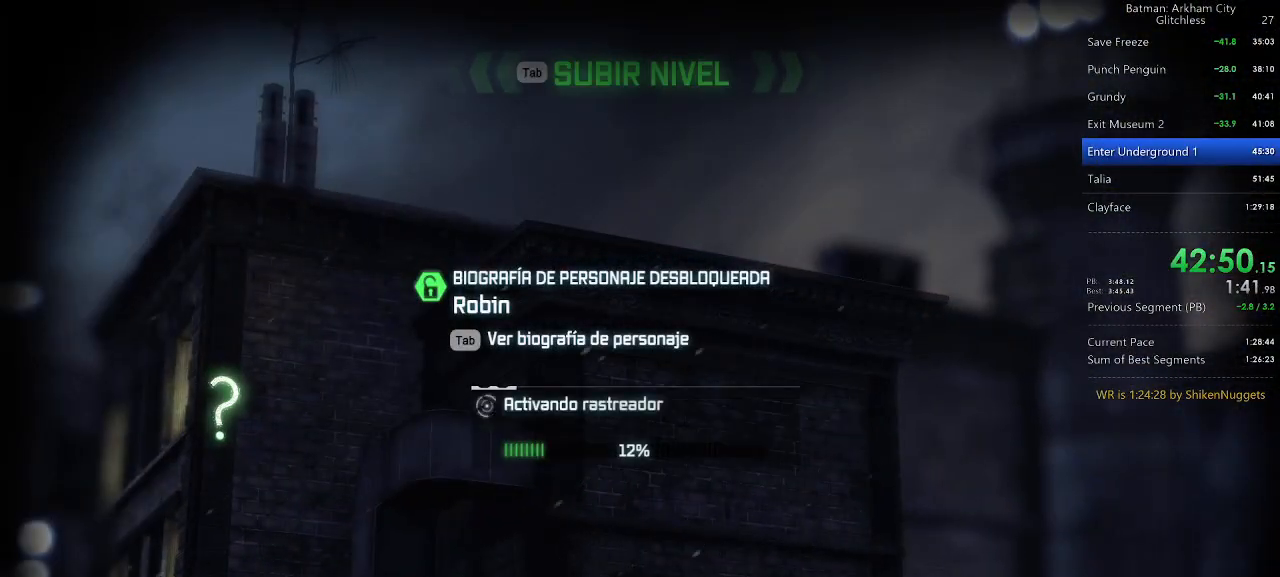
{"keys": ["f", "w"], "mouse": [], "events": [[60, "f", "down"], [140, "f", "up"], [240, "f", "down"], [340, "f", "up"], [480, "f", "down"]]}
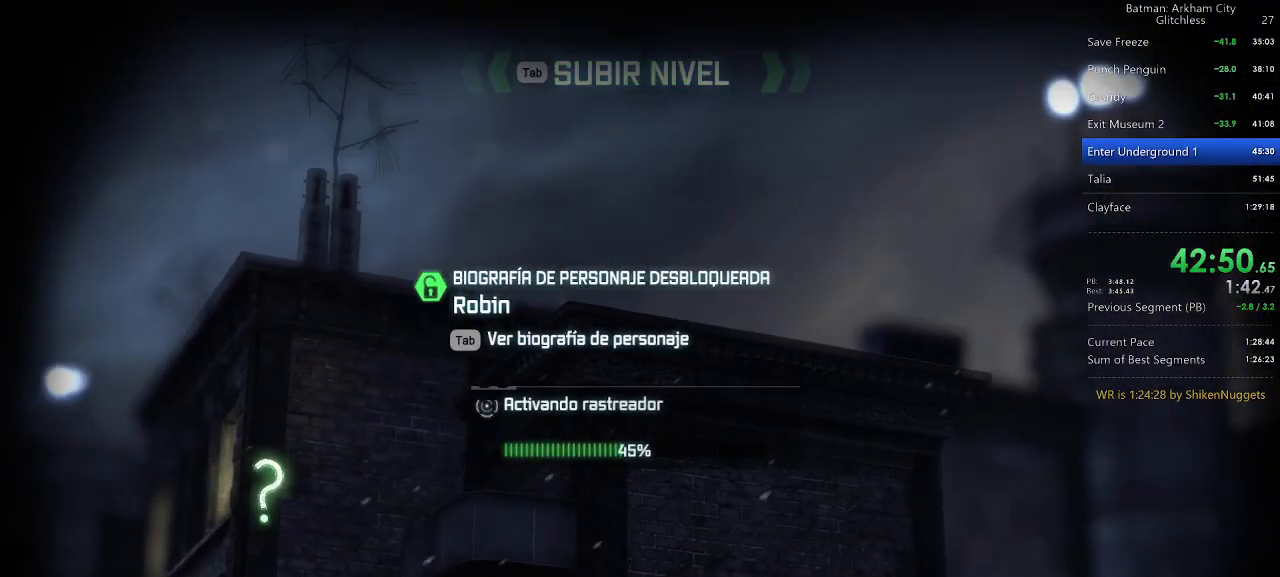
{"keys": ["w"], "mouse": [], "events": [[80, "f", "up"], [160, "f", "down"], [260, "f", "up"], [360, "f", "down"], [460, "f", "up"]]}
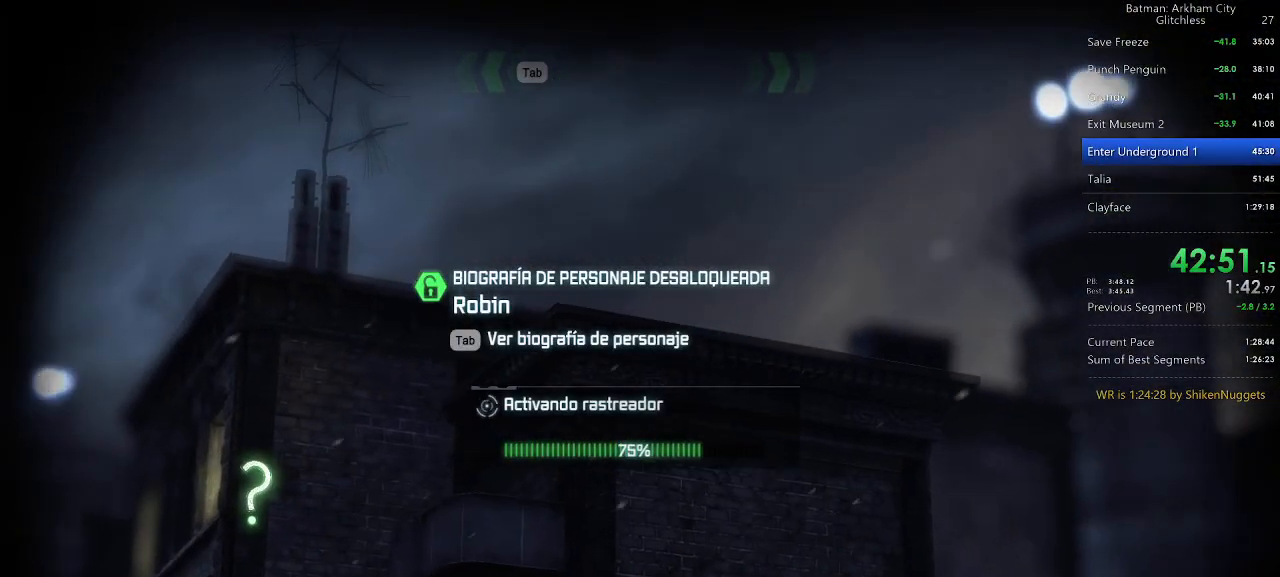
{"keys": ["f", "w"], "mouse": [], "events": [[80, "f", "down"], [180, "f", "up"], [280, "f", "down"], [360, "f", "up"], [460, "f", "down"]]}
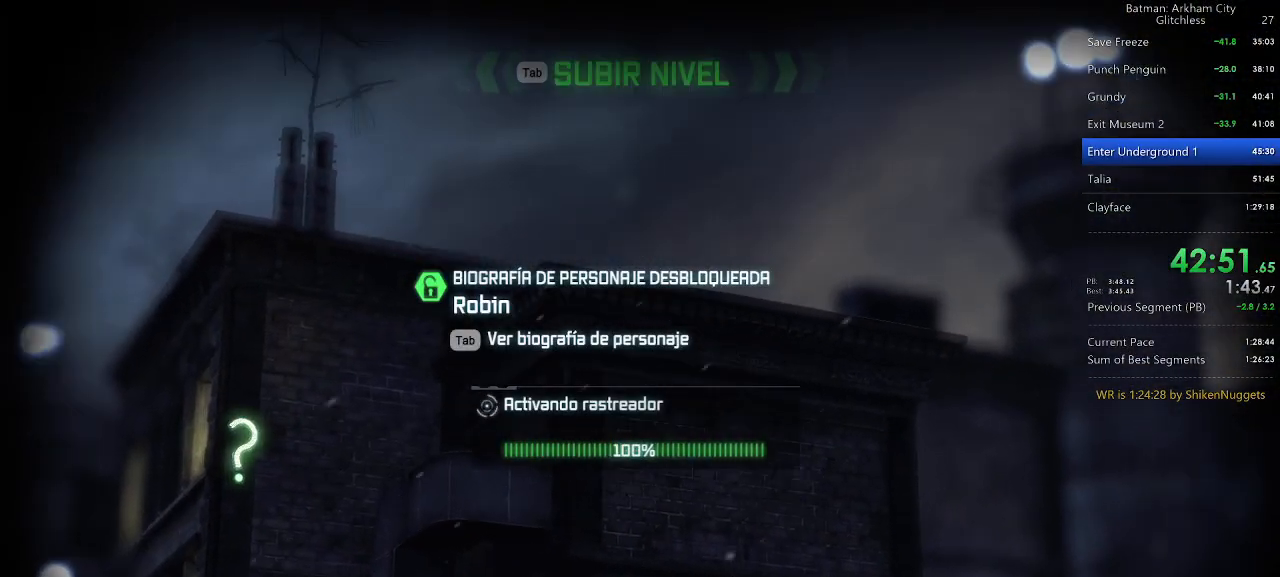
{"keys": ["f", "w"], "mouse": [], "events": [[100, "f", "up"], [200, "f", "down"], [340, "f", "up"], [440, "f", "down"]]}
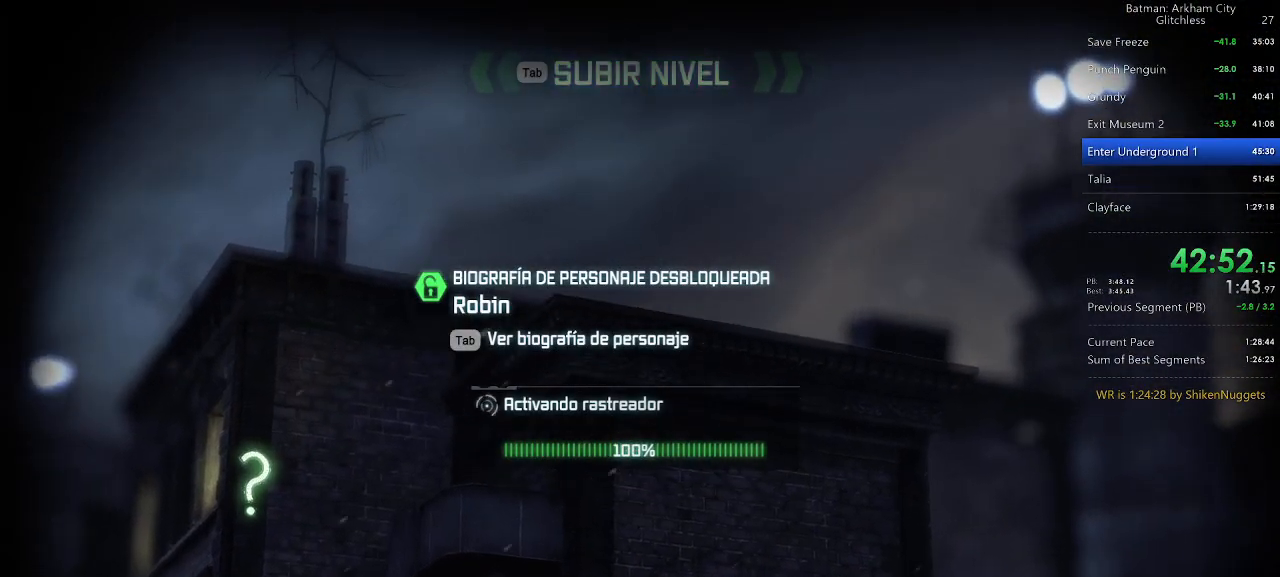
{"keys": ["w"], "mouse": [], "events": [[20, "f", "up"], [120, "f", "down"], [260, "f", "up"], [300, "f", "down"], [440, "f", "up"]]}
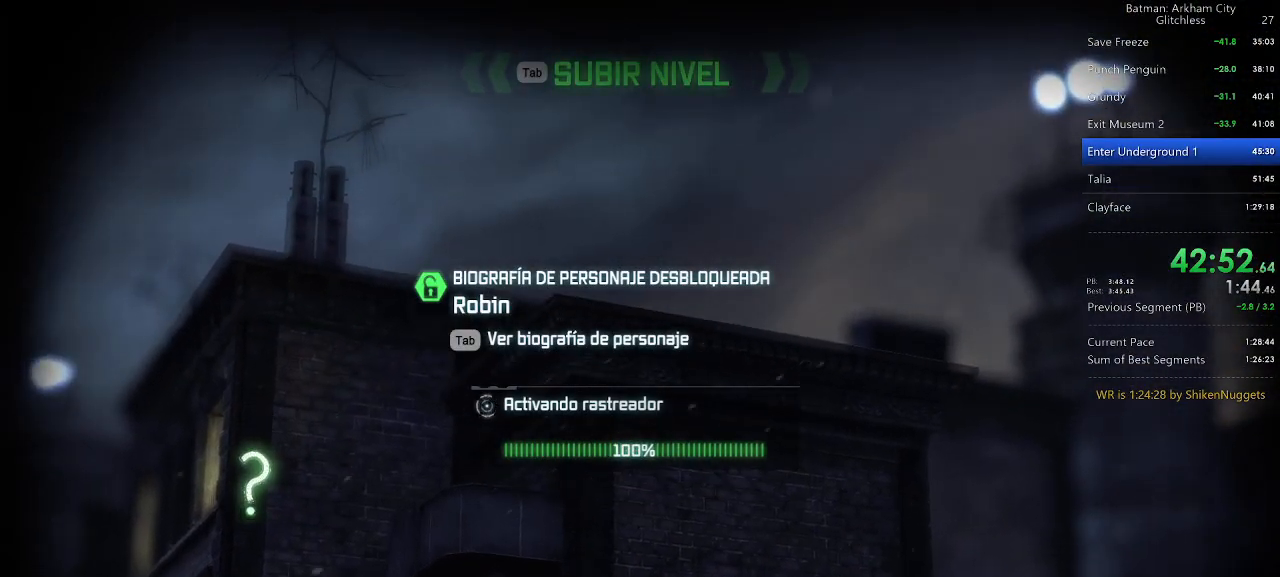
{"keys": ["f", "w"], "mouse": [], "events": [[40, "f", "down"], [140, "f", "up"], [240, "f", "down"], [380, "f", "up"], [420, "f", "down"]]}